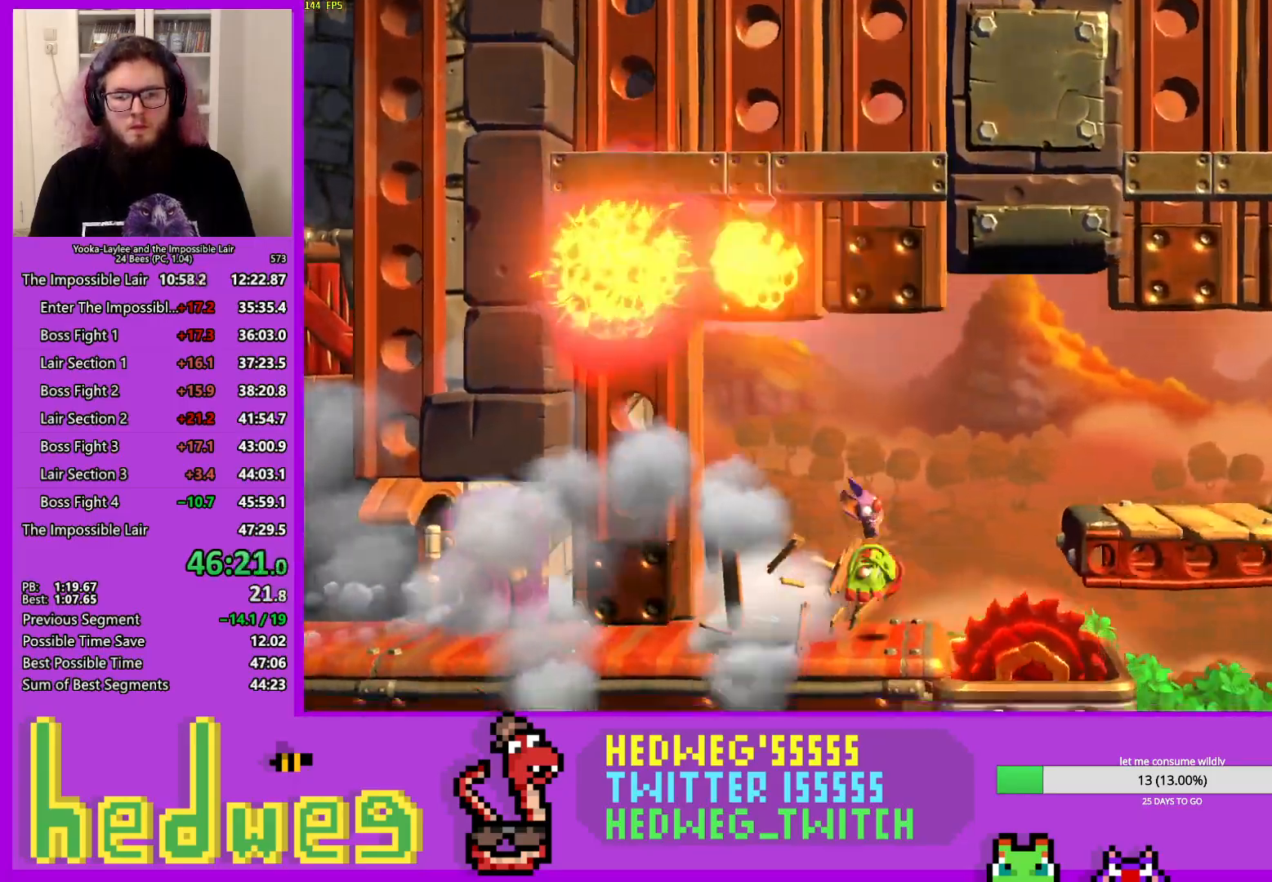
Gameplay with a controller (Xbox layout); each line is a JSON object with the inputs held at the frame after it. "events" lists button and stick changes between this image and that frame as [ms after this image, input, new state], when the widget could be followed in between.
{"buttons": ["X"], "left_stick": "right", "right_stick": "center", "events": [[233, "A", "up"], [450, "X", "down"]]}
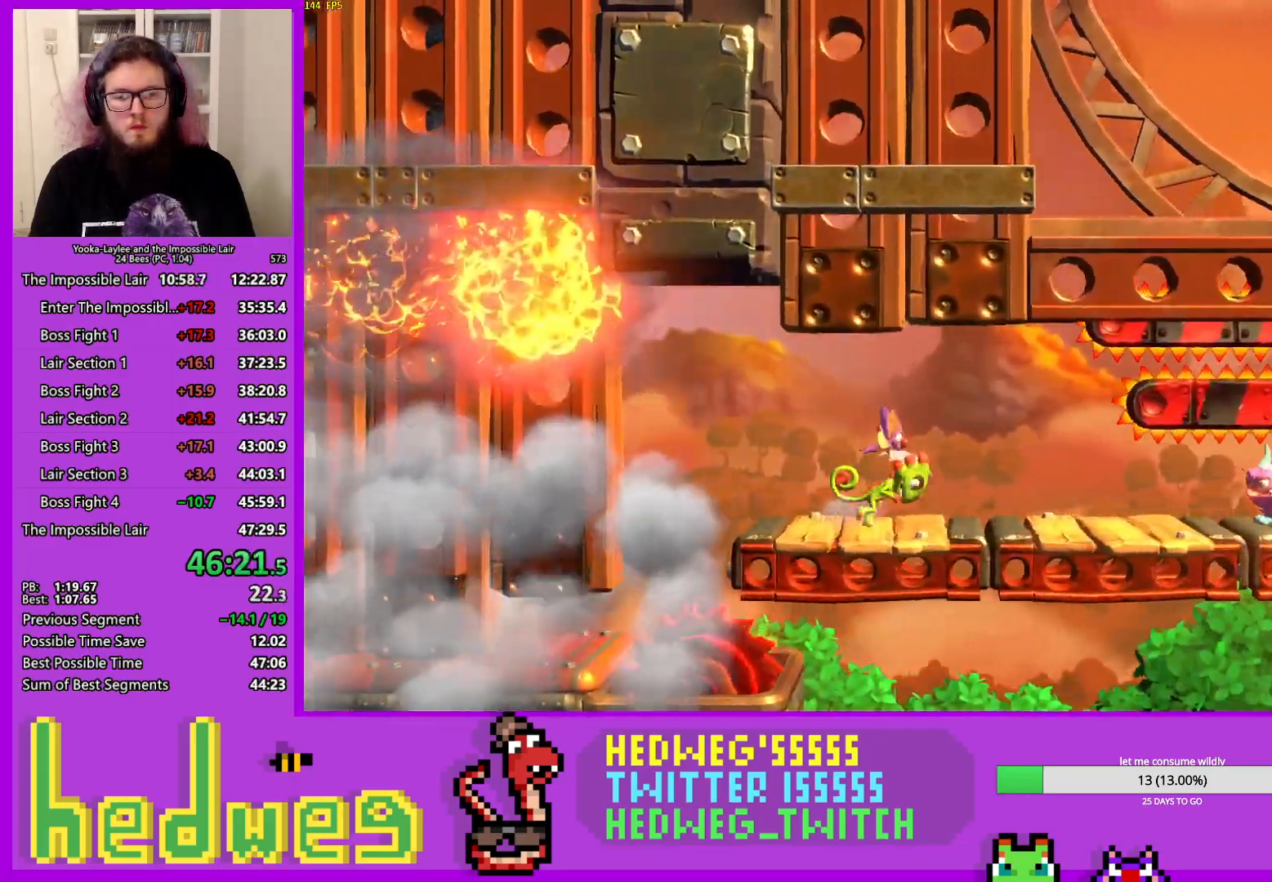
{"buttons": ["X"], "left_stick": "right", "right_stick": "center", "events": [[33, "X", "up"], [100, "X", "down"], [200, "X", "up"], [267, "X", "down"], [367, "X", "up"], [417, "X", "down"]]}
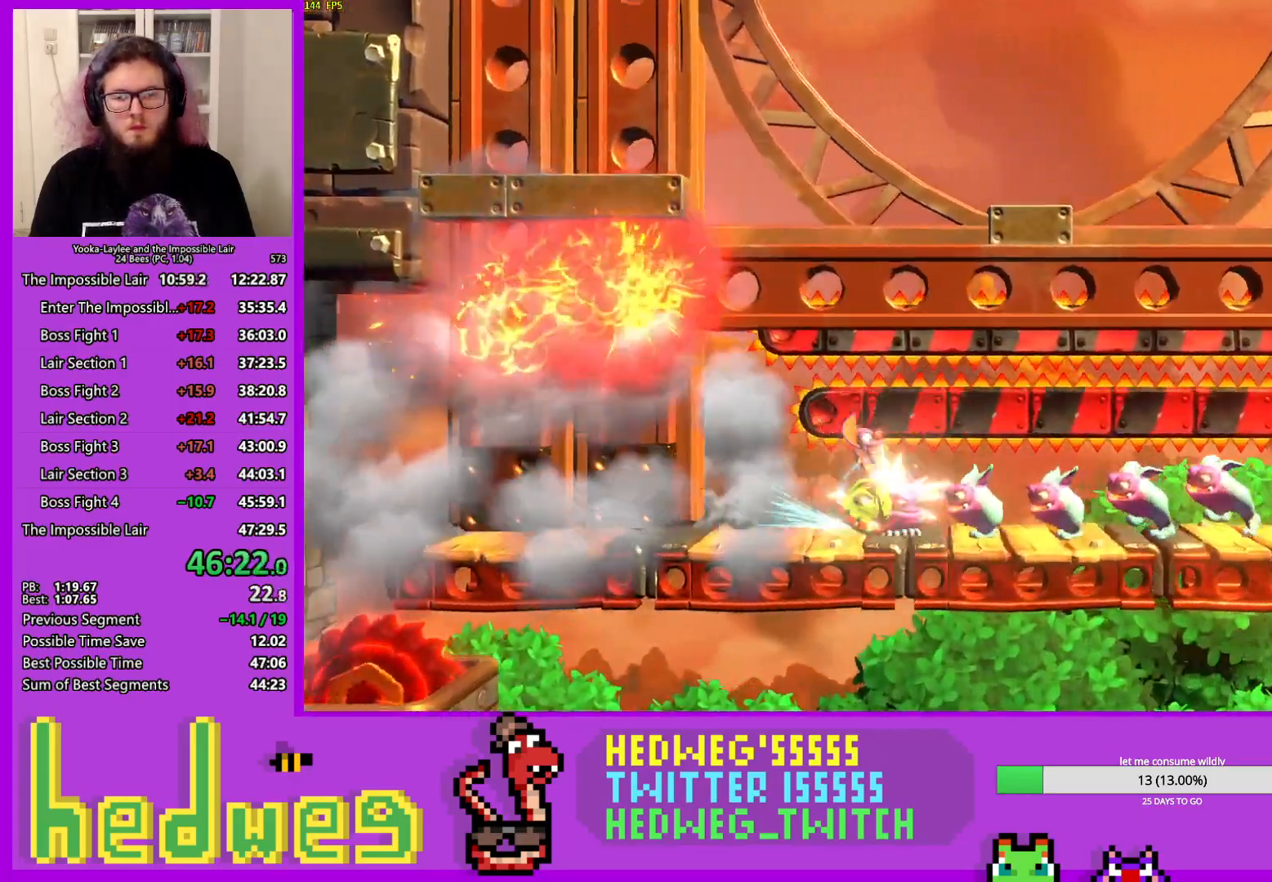
{"buttons": ["X"], "left_stick": "right", "right_stick": "center", "events": [[16, "X", "up"], [100, "X", "down"], [200, "X", "up"], [266, "X", "down"], [350, "X", "up"], [433, "X", "down"]]}
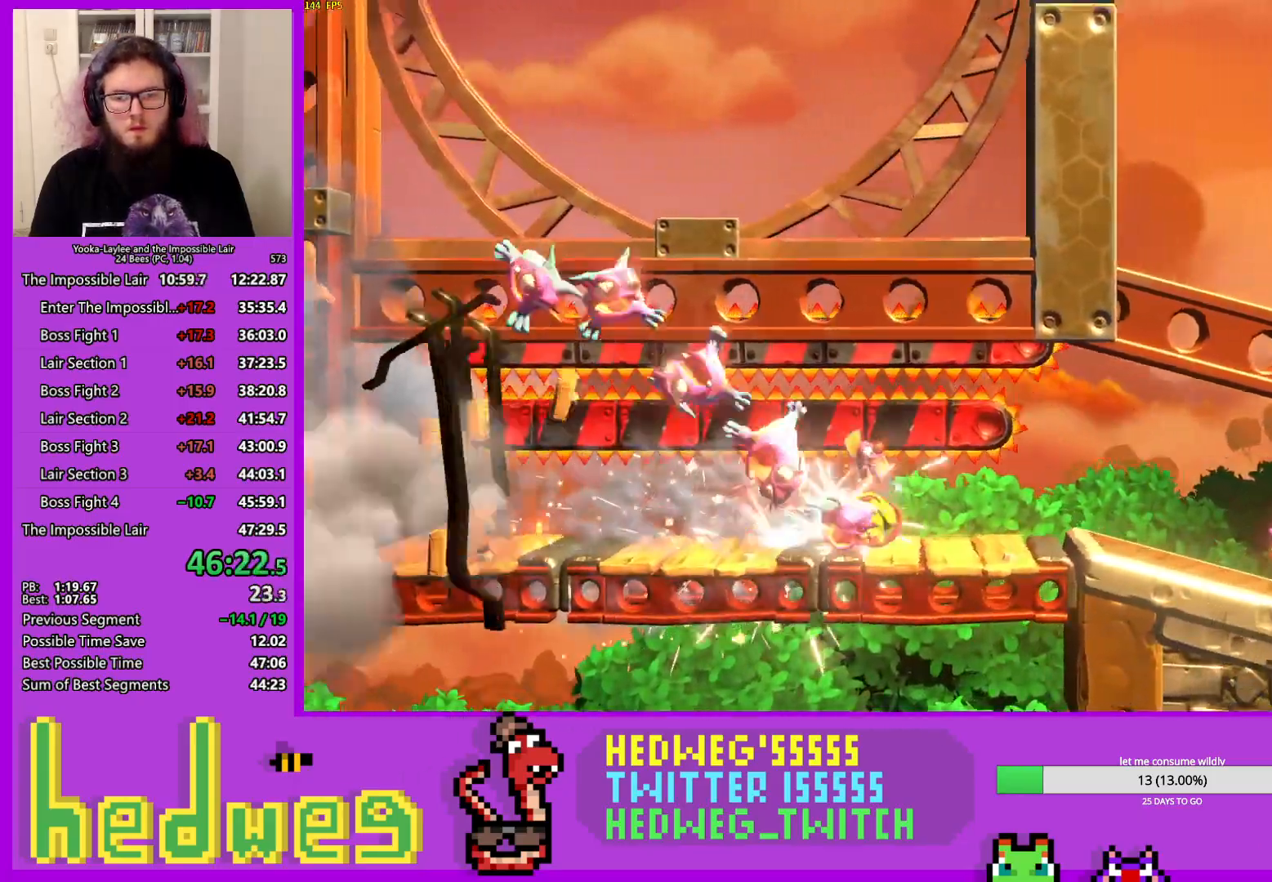
{"buttons": ["X"], "left_stick": "right", "right_stick": "center", "events": [[33, "X", "up"], [100, "X", "down"], [200, "X", "up"], [284, "X", "down"], [367, "X", "up"], [450, "X", "down"]]}
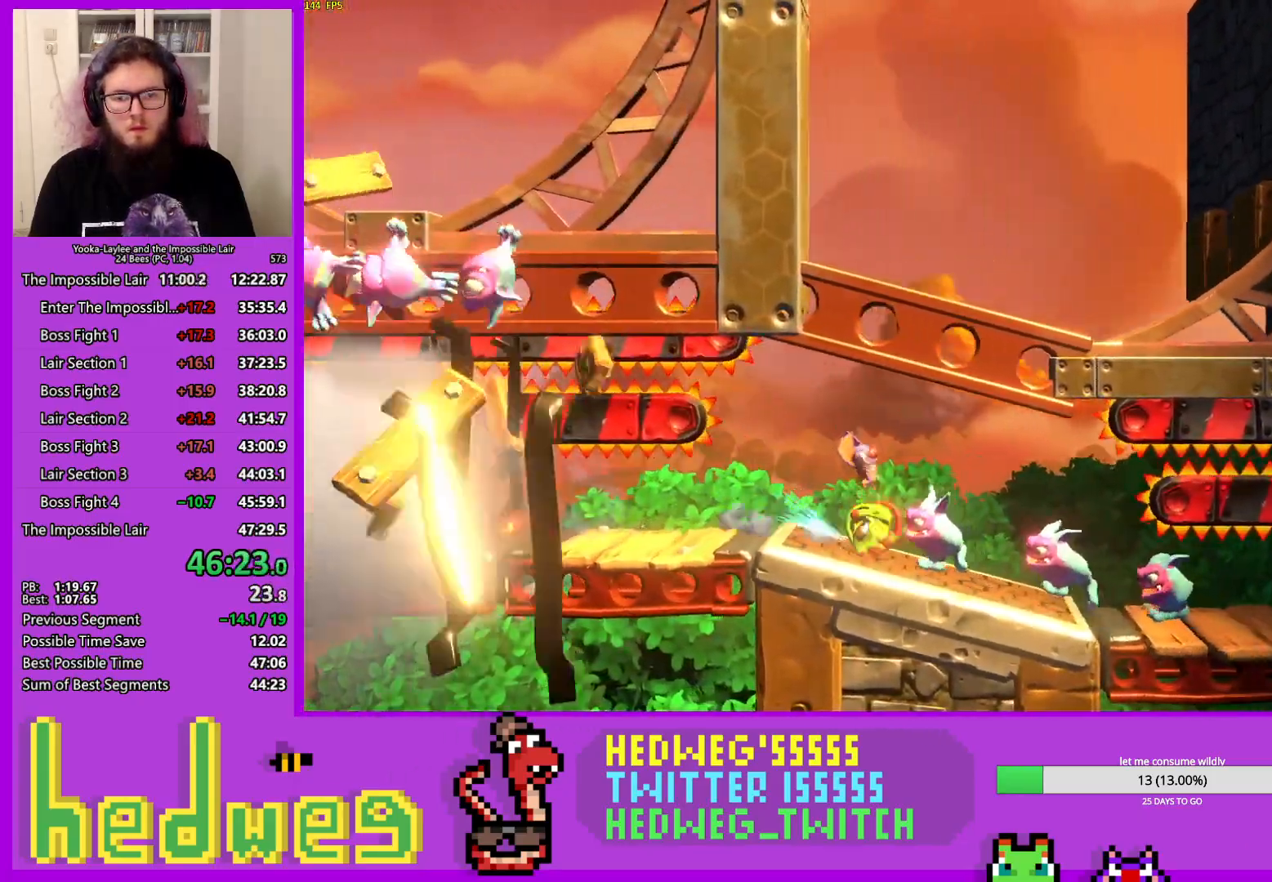
{"buttons": ["X"], "left_stick": "right", "right_stick": "center", "events": [[50, "X", "up"], [133, "X", "down"], [216, "X", "up"], [300, "X", "down"], [383, "X", "up"], [467, "X", "down"]]}
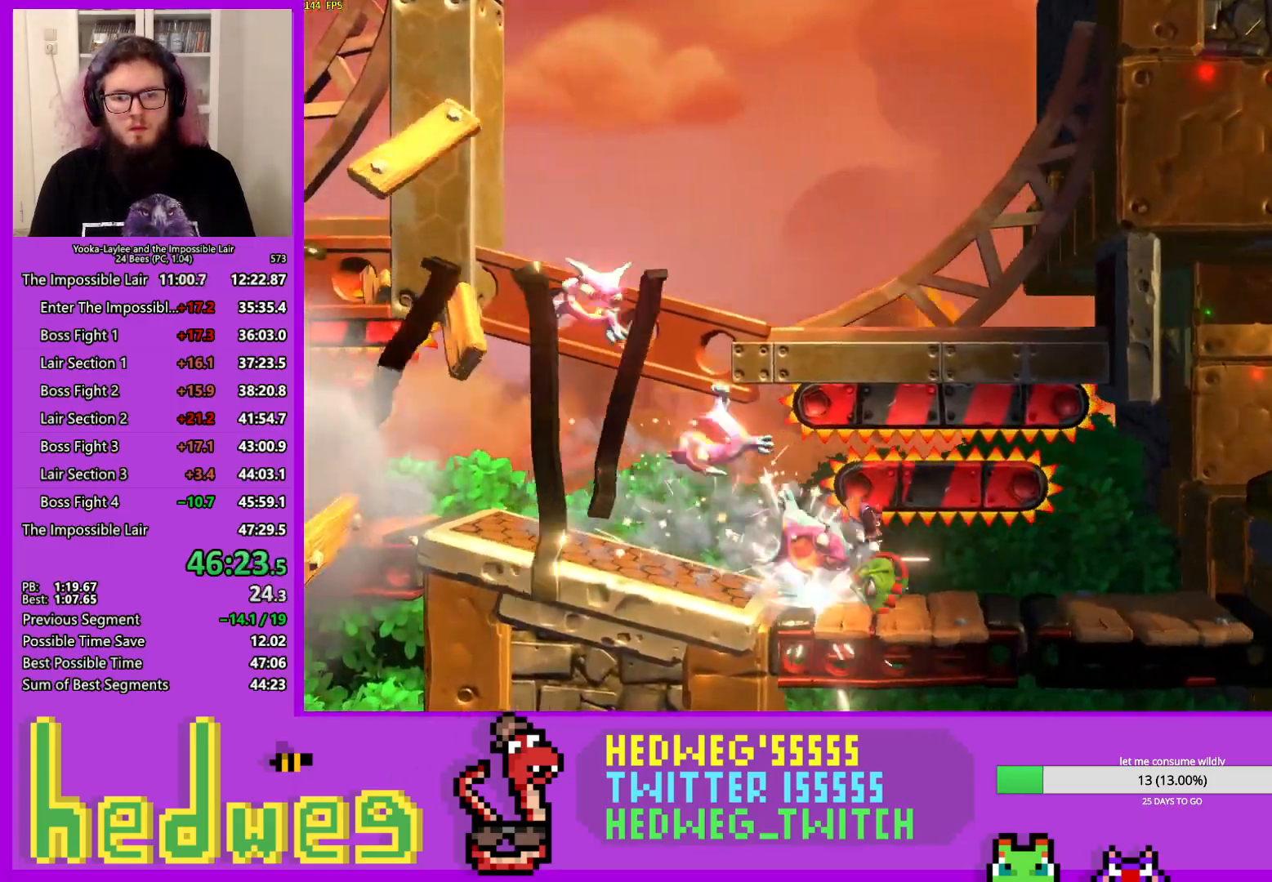
{"buttons": [], "left_stick": "right", "right_stick": "center", "events": [[67, "X", "up"], [133, "X", "down"], [217, "X", "up"], [300, "A", "down"], [450, "A", "up"]]}
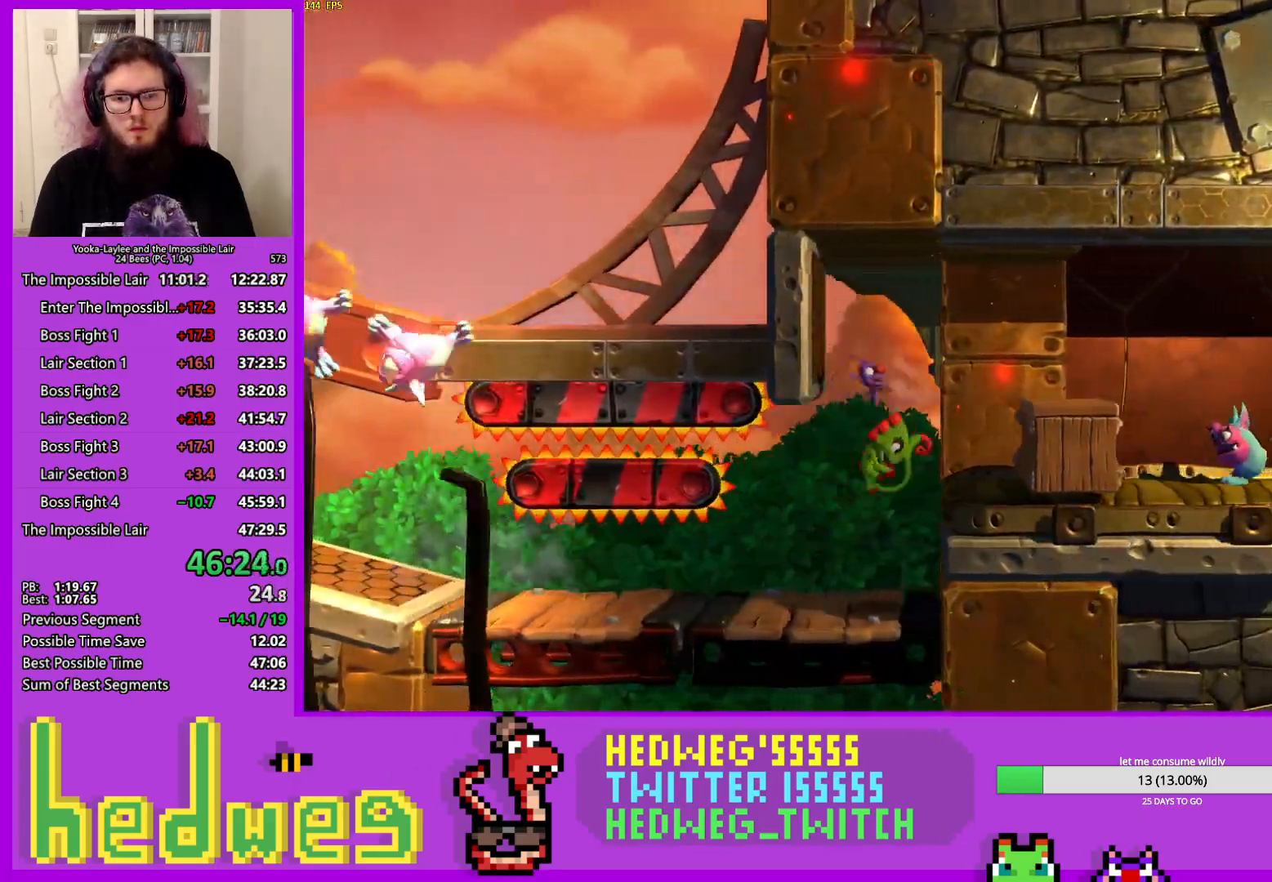
{"buttons": ["X"], "left_stick": "right", "right_stick": "center", "events": [[151, "X", "down"], [251, "X", "up"], [317, "X", "down"], [418, "X", "up"], [501, "X", "down"]]}
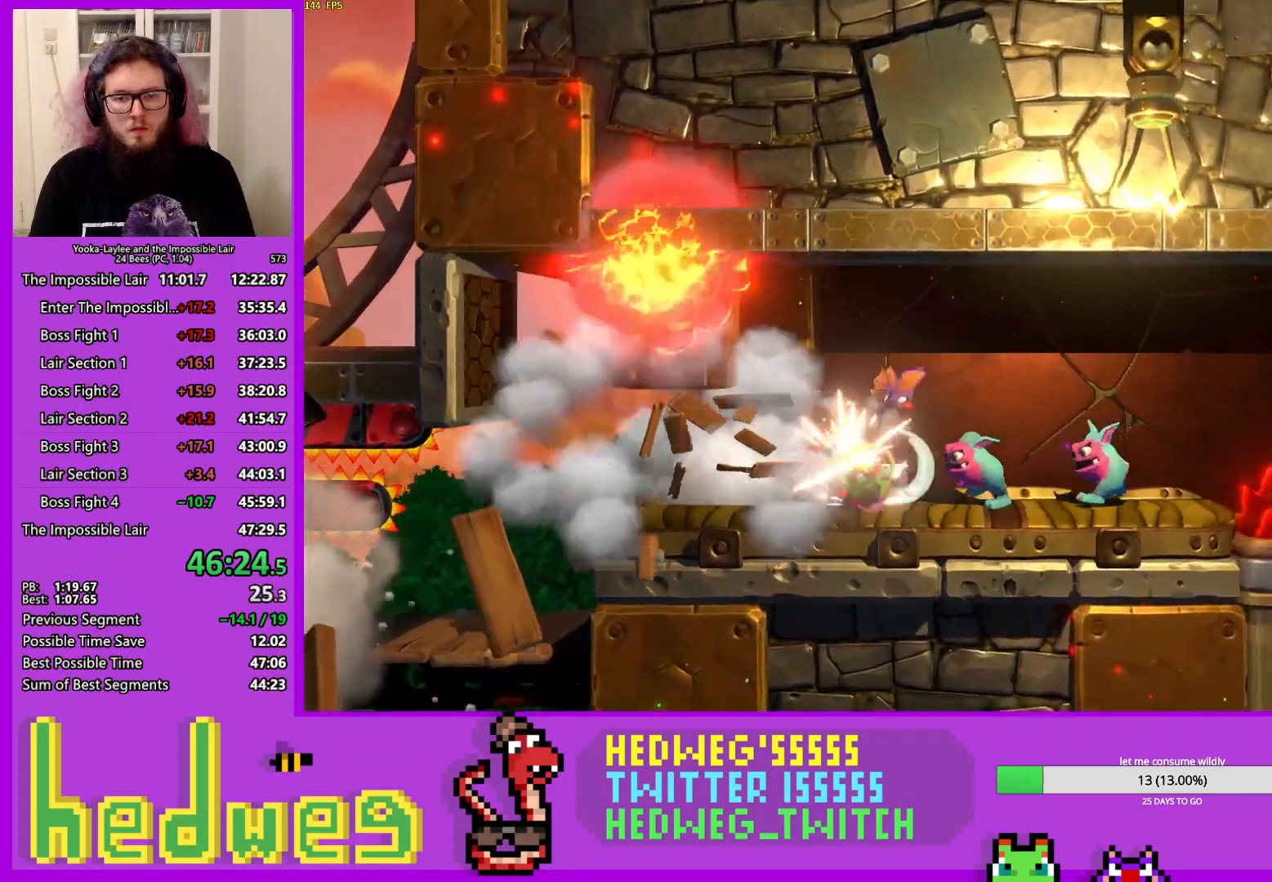
{"buttons": [], "left_stick": "right", "right_stick": "center", "events": [[100, "X", "up"], [167, "X", "down"], [267, "X", "up"], [317, "A", "down"], [467, "A", "up"]]}
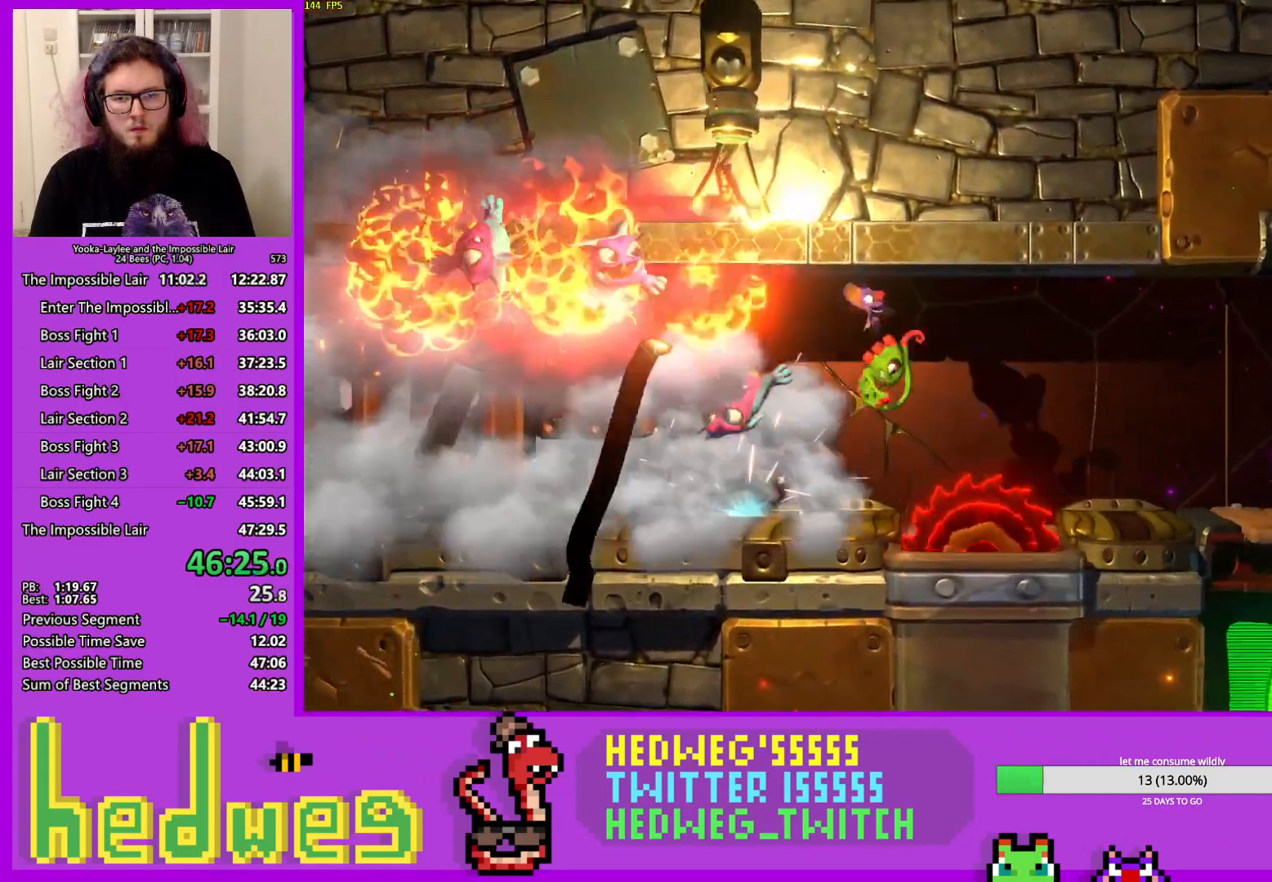
{"buttons": [], "left_stick": "right", "right_stick": "center", "events": [[400, "X", "down"], [500, "X", "up"]]}
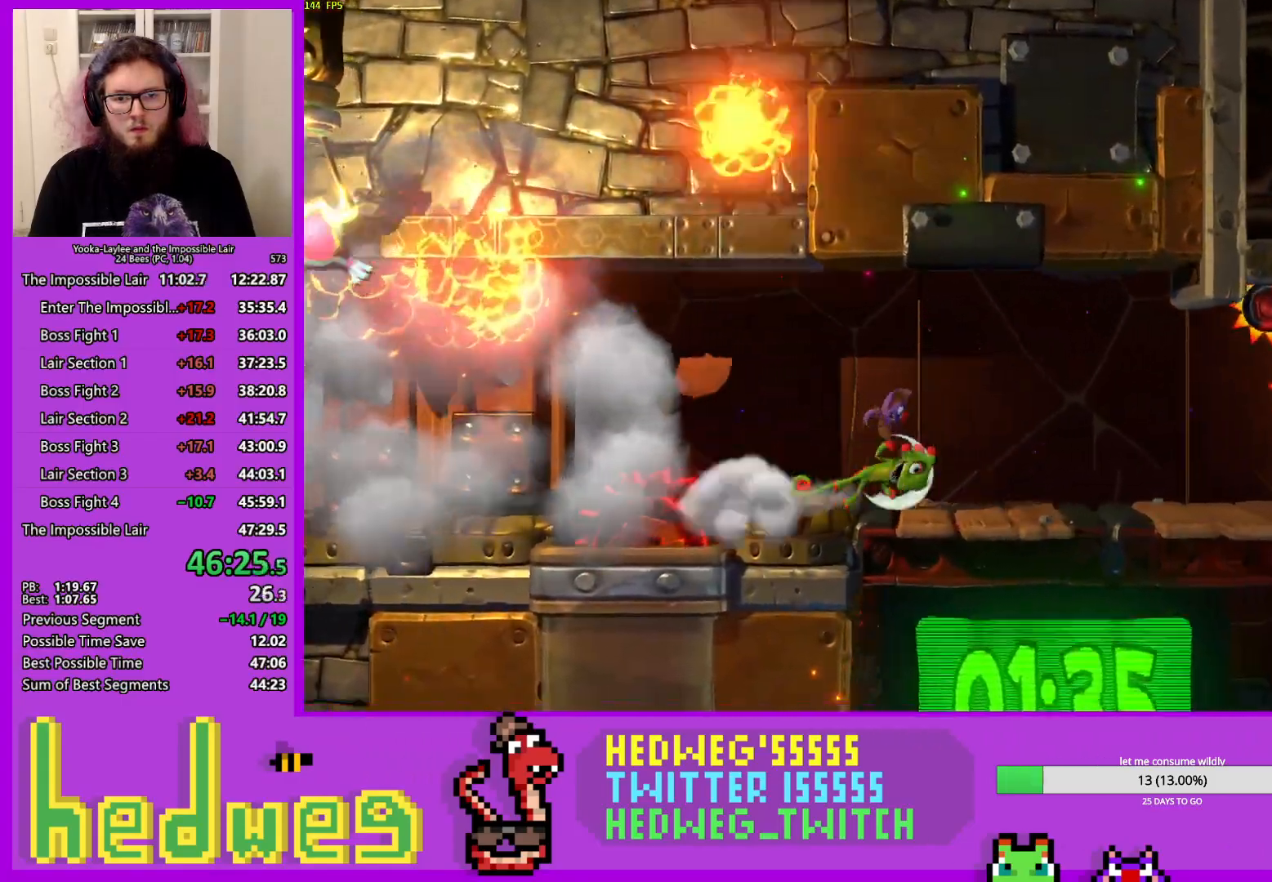
{"buttons": [], "left_stick": "right", "right_stick": "center", "events": [[83, "X", "down"], [150, "X", "up"], [234, "X", "down"], [317, "X", "up"], [400, "X", "down"], [500, "X", "up"]]}
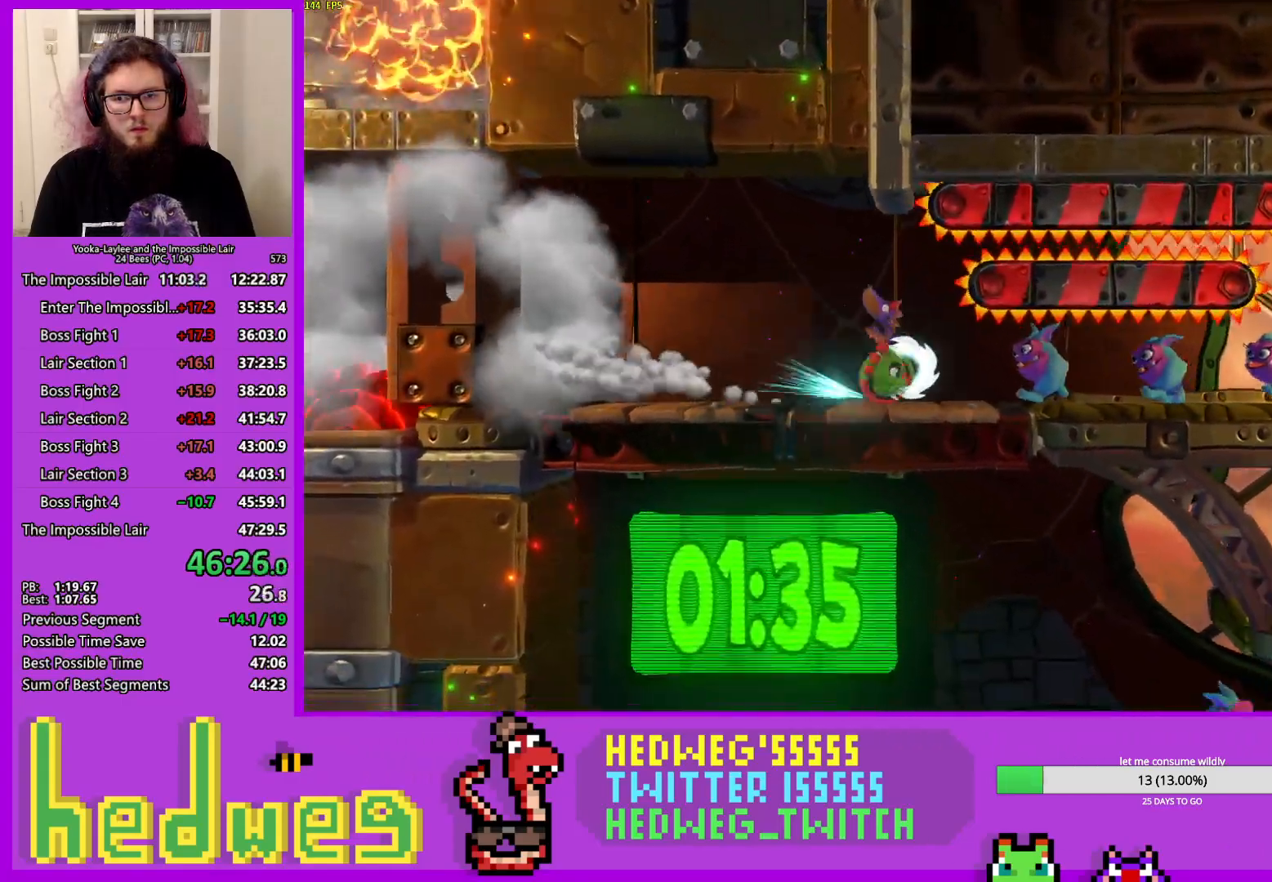
{"buttons": [], "left_stick": "right", "right_stick": "center", "events": [[67, "X", "down"], [151, "X", "up"], [234, "X", "down"], [334, "X", "up"]]}
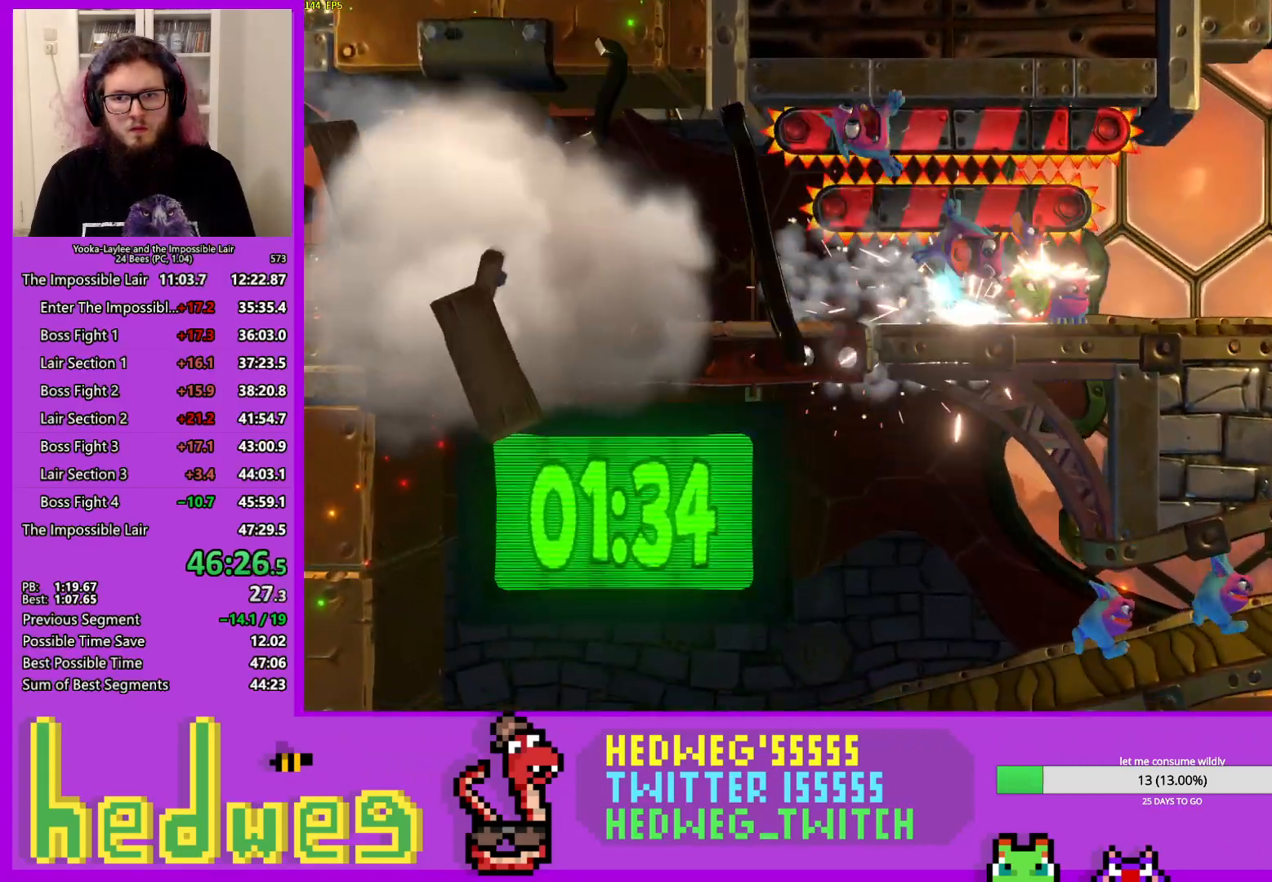
{"buttons": [], "left_stick": "left", "right_stick": "center", "events": [[117, "A", "down"], [117, "left_stick", "left"], [167, "A", "up"]]}
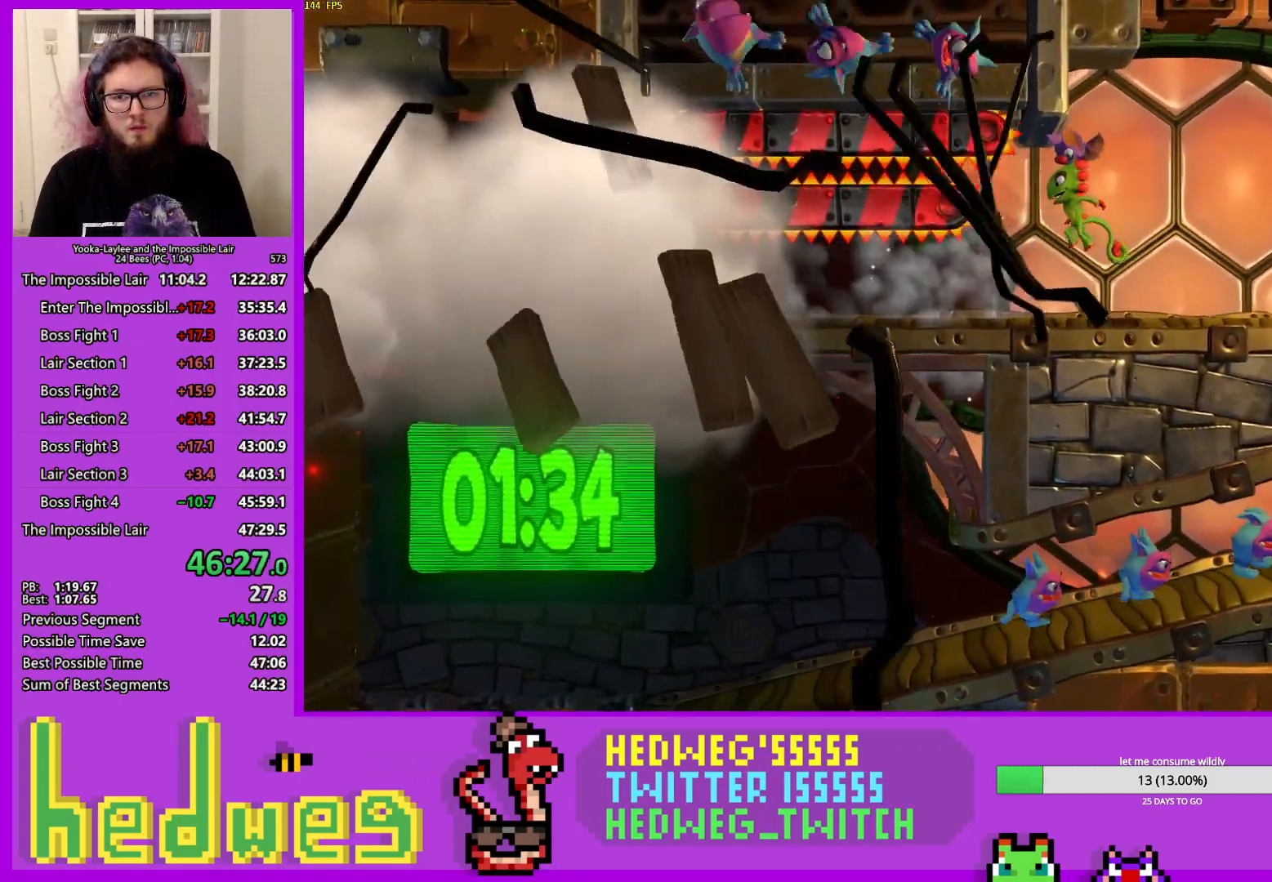
{"buttons": [], "left_stick": "left", "right_stick": "center", "events": [[83, "X", "down"], [183, "X", "up"], [267, "X", "down"], [350, "X", "up"], [434, "X", "down"], [500, "X", "up"]]}
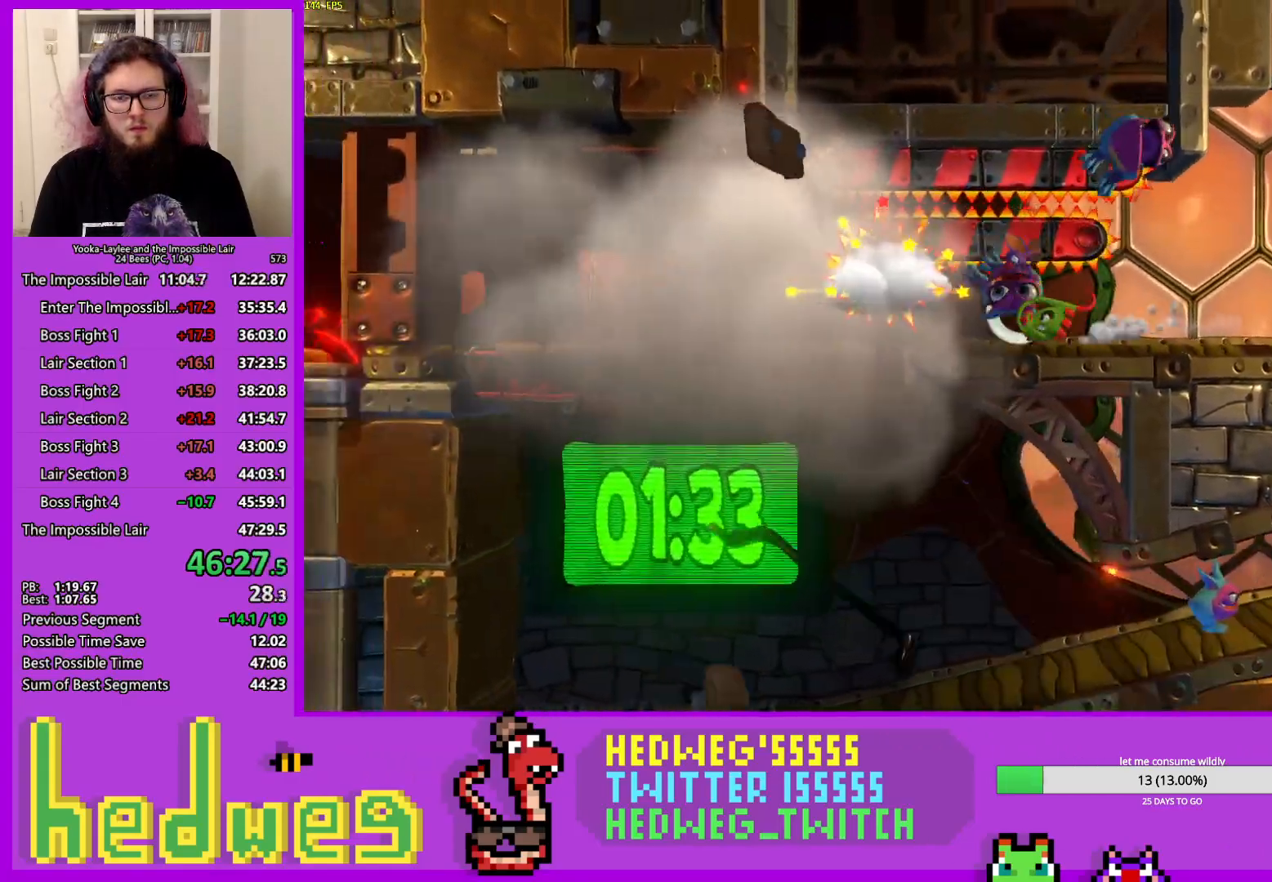
{"buttons": ["A"], "left_stick": "left", "right_stick": "center", "events": [[84, "X", "down"], [167, "X", "up"], [451, "A", "down"]]}
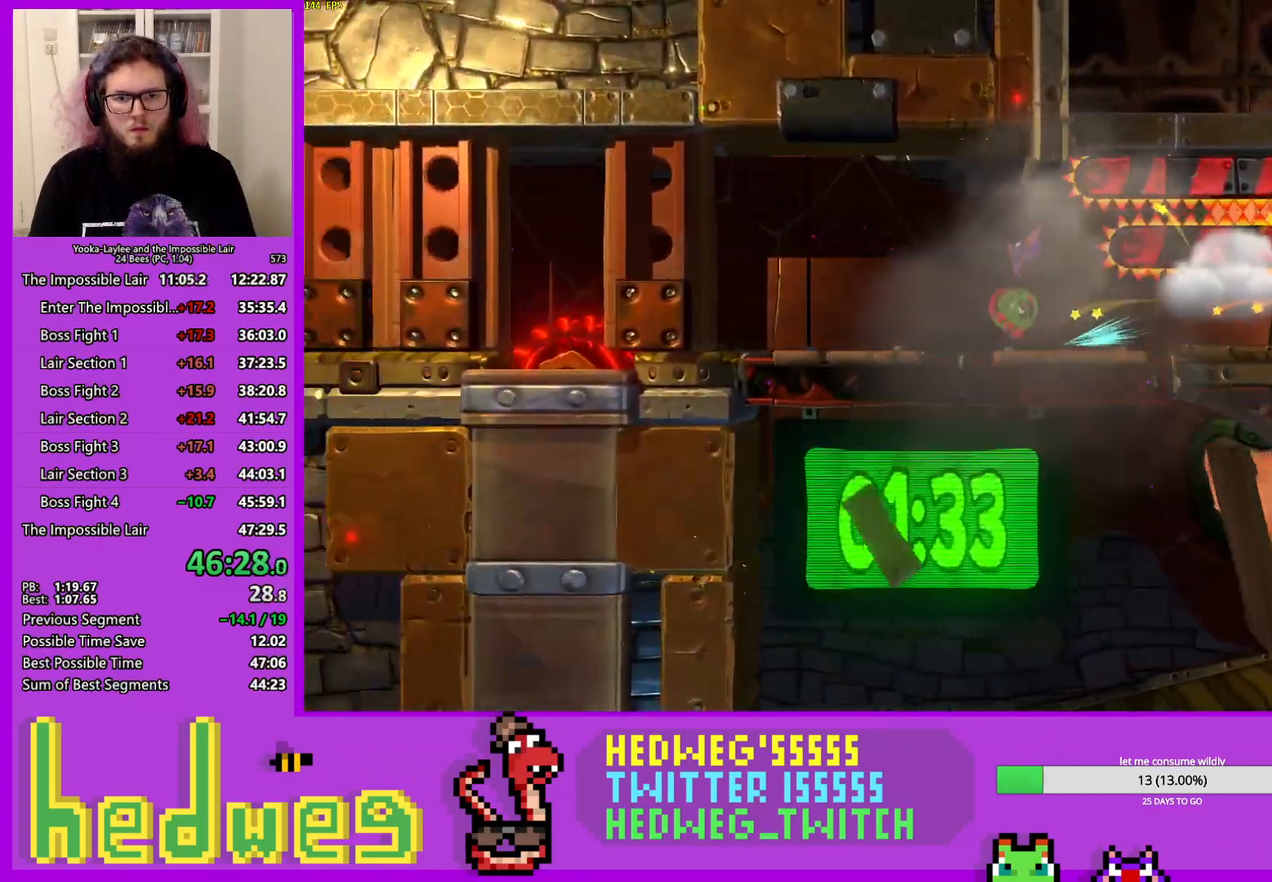
{"buttons": [], "left_stick": "right", "right_stick": "center", "events": [[16, "L2", "down"], [50, "A", "up"], [50, "left_stick", "right"], [133, "L2", "up"], [300, "L2", "down"], [500, "L2", "up"]]}
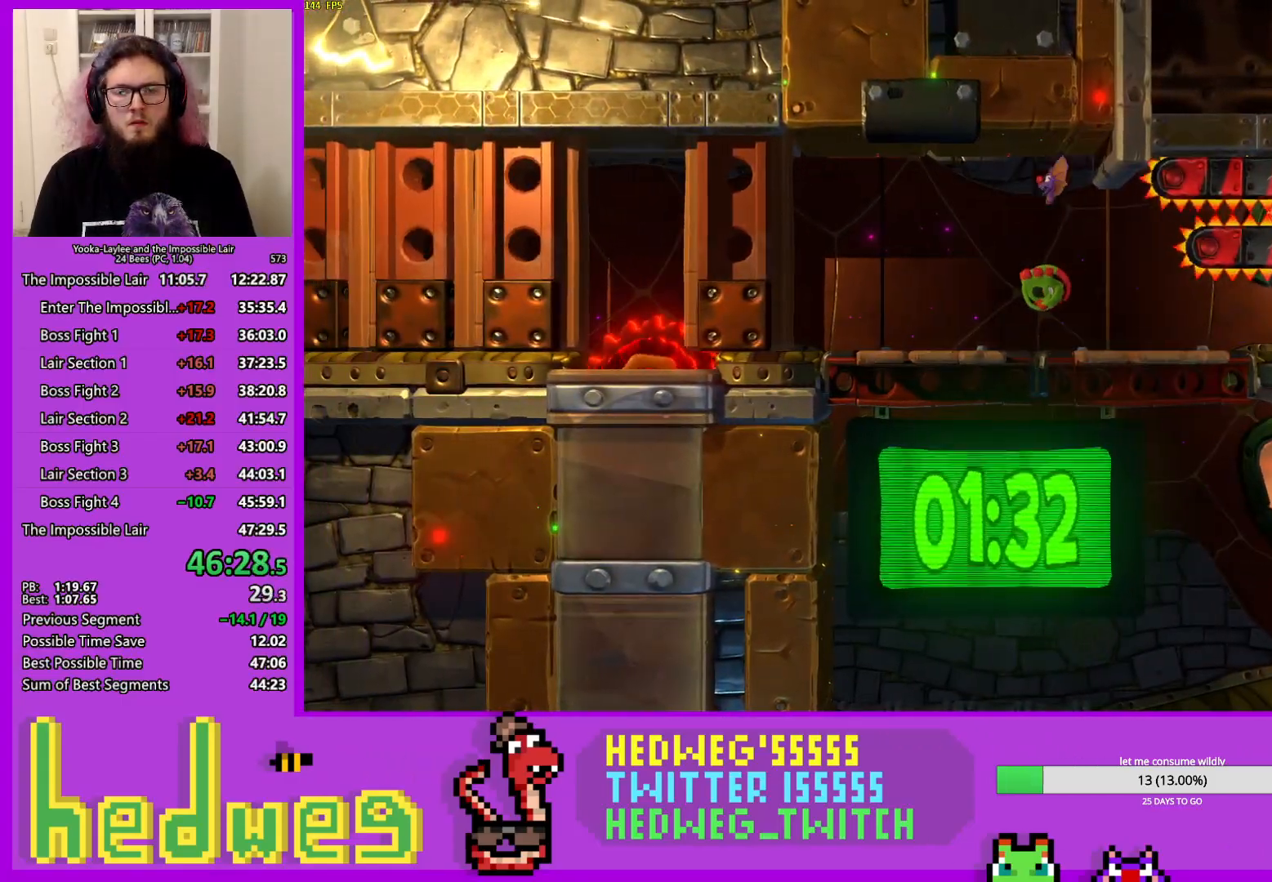
{"buttons": ["X"], "left_stick": "right", "right_stick": "center", "events": [[467, "X", "down"]]}
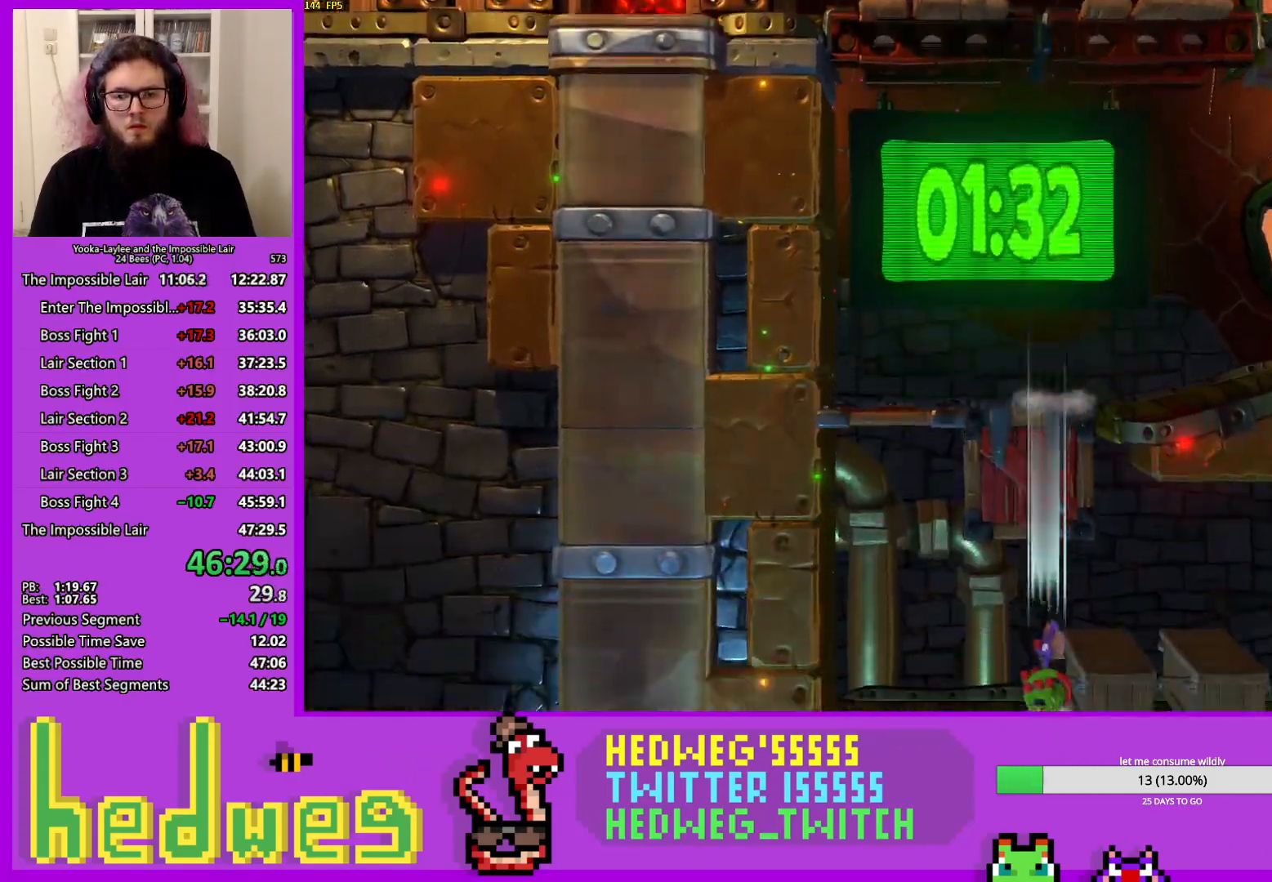
{"buttons": ["A"], "left_stick": "right", "right_stick": "center", "events": [[117, "X", "up"], [250, "X", "down"], [400, "X", "up"], [500, "A", "down"]]}
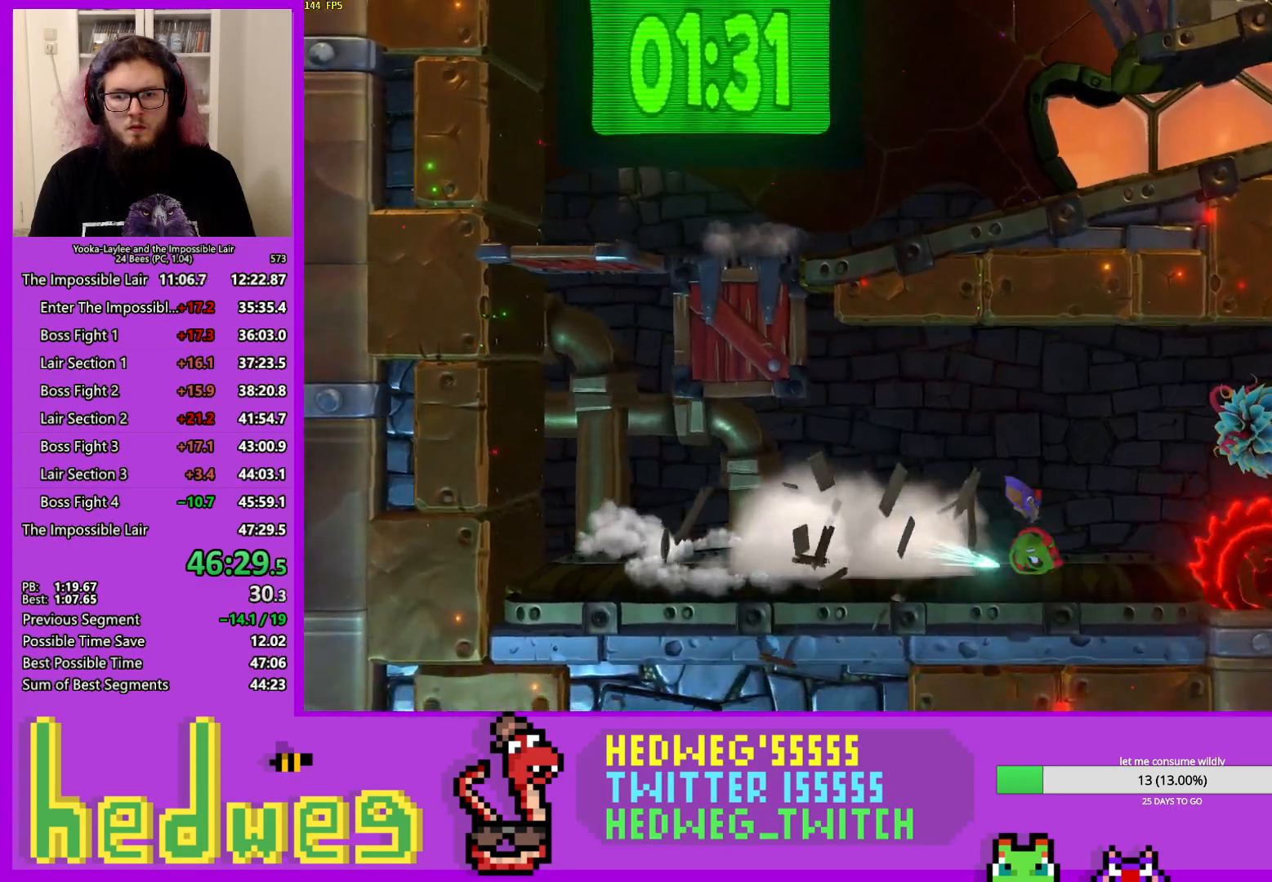
{"buttons": [], "left_stick": "center", "right_stick": "center", "events": [[267, "A", "up"], [501, "left_stick", "center"]]}
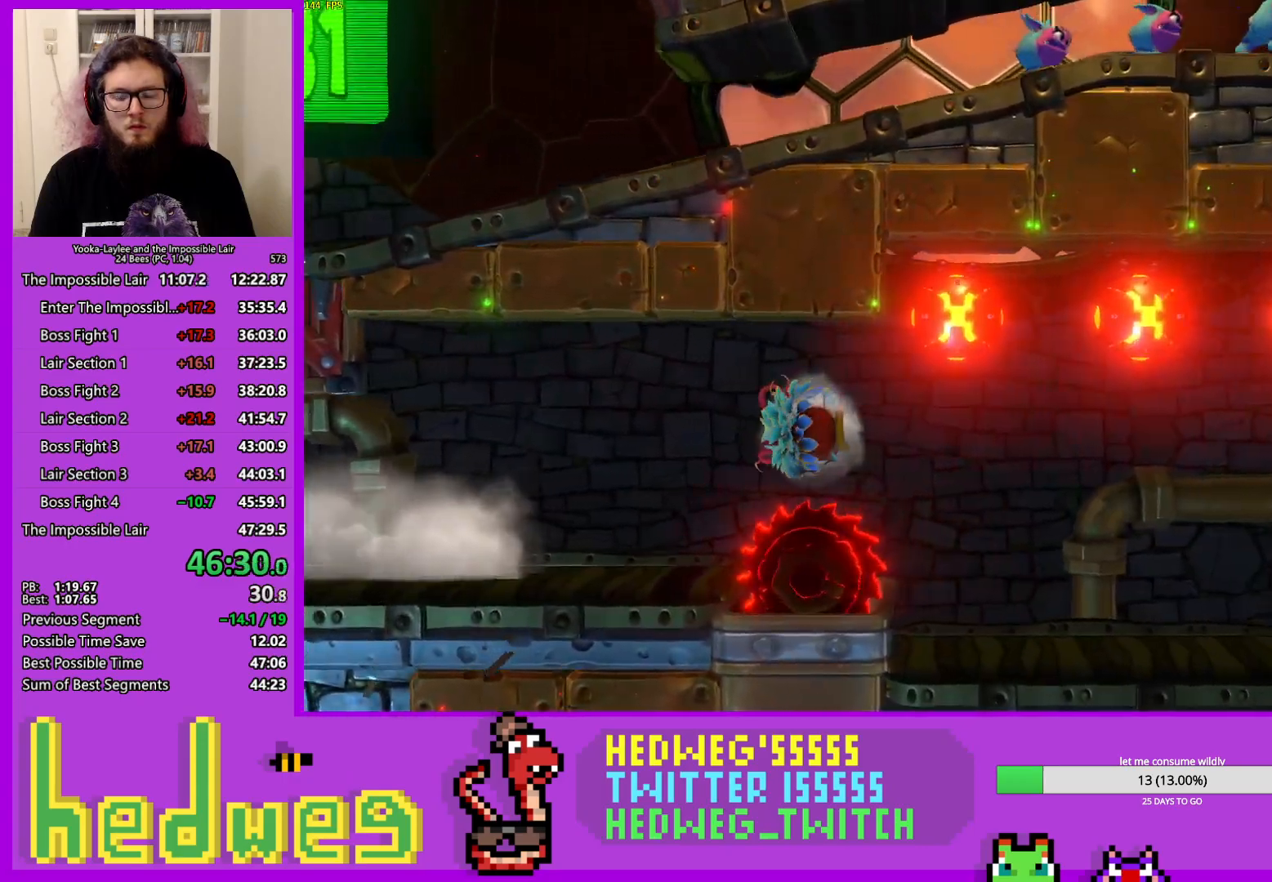
{"buttons": [], "left_stick": "right", "right_stick": "center", "events": [[150, "left_stick", "right"]]}
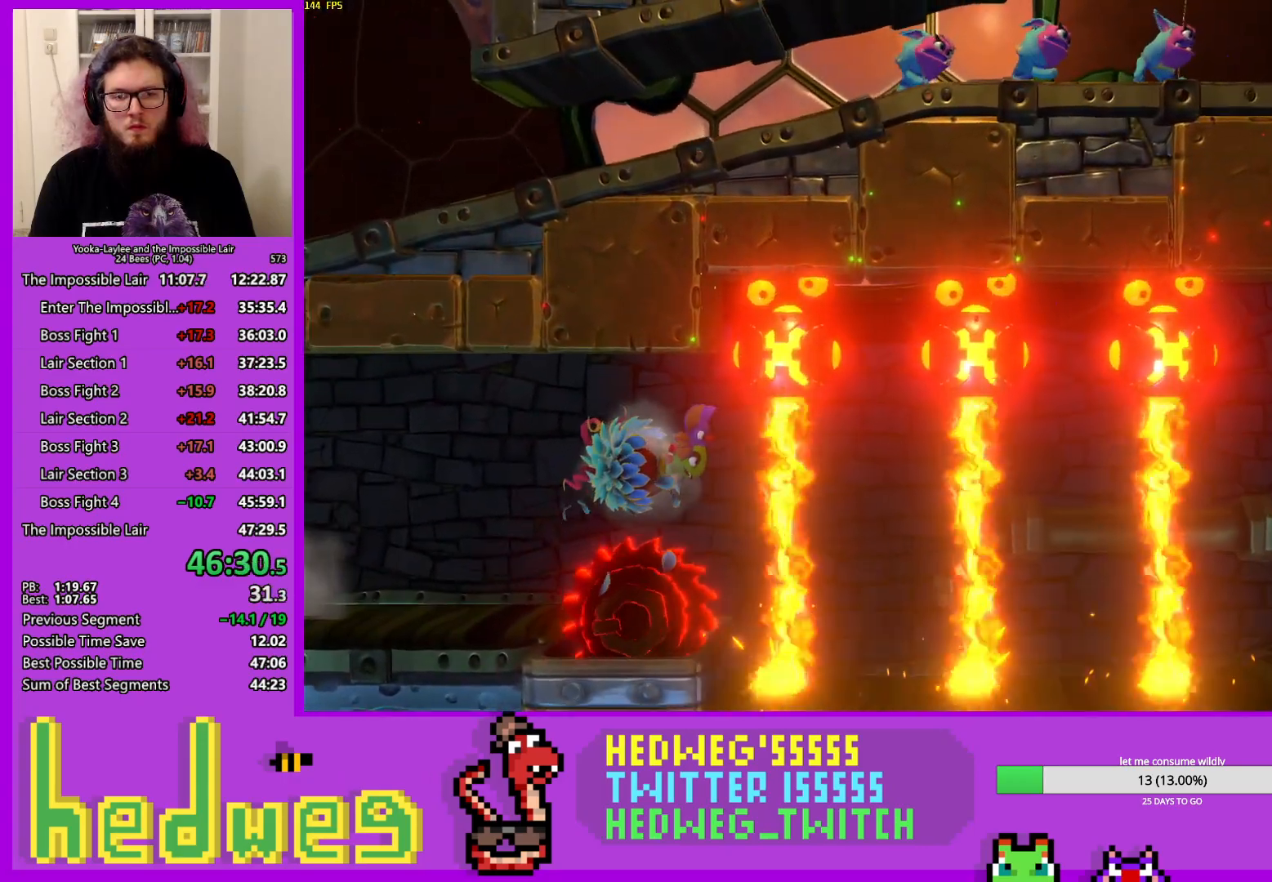
{"buttons": ["A"], "left_stick": "right", "right_stick": "center", "events": [[184, "A", "down"]]}
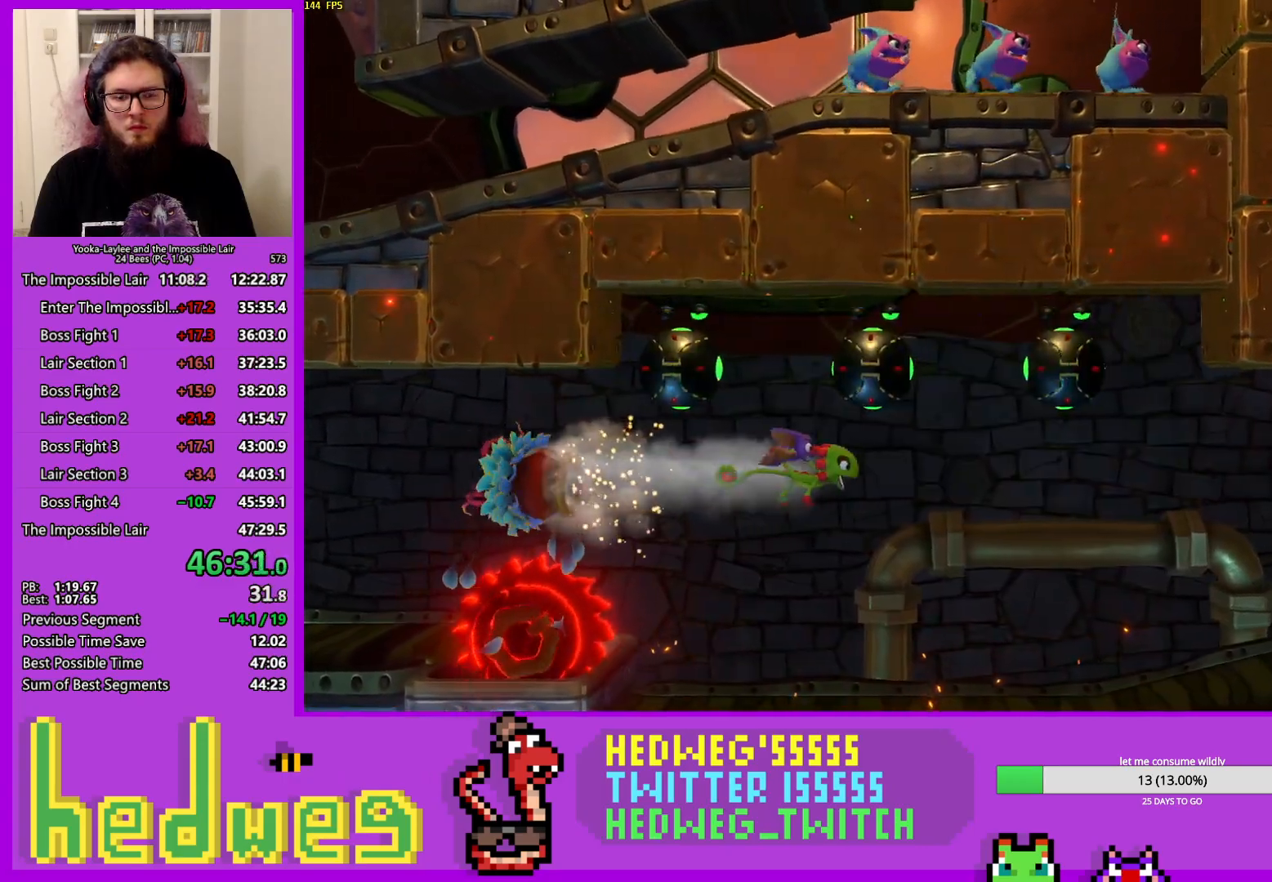
{"buttons": ["X"], "left_stick": "right", "right_stick": "center", "events": [[67, "A", "up"], [467, "X", "down"]]}
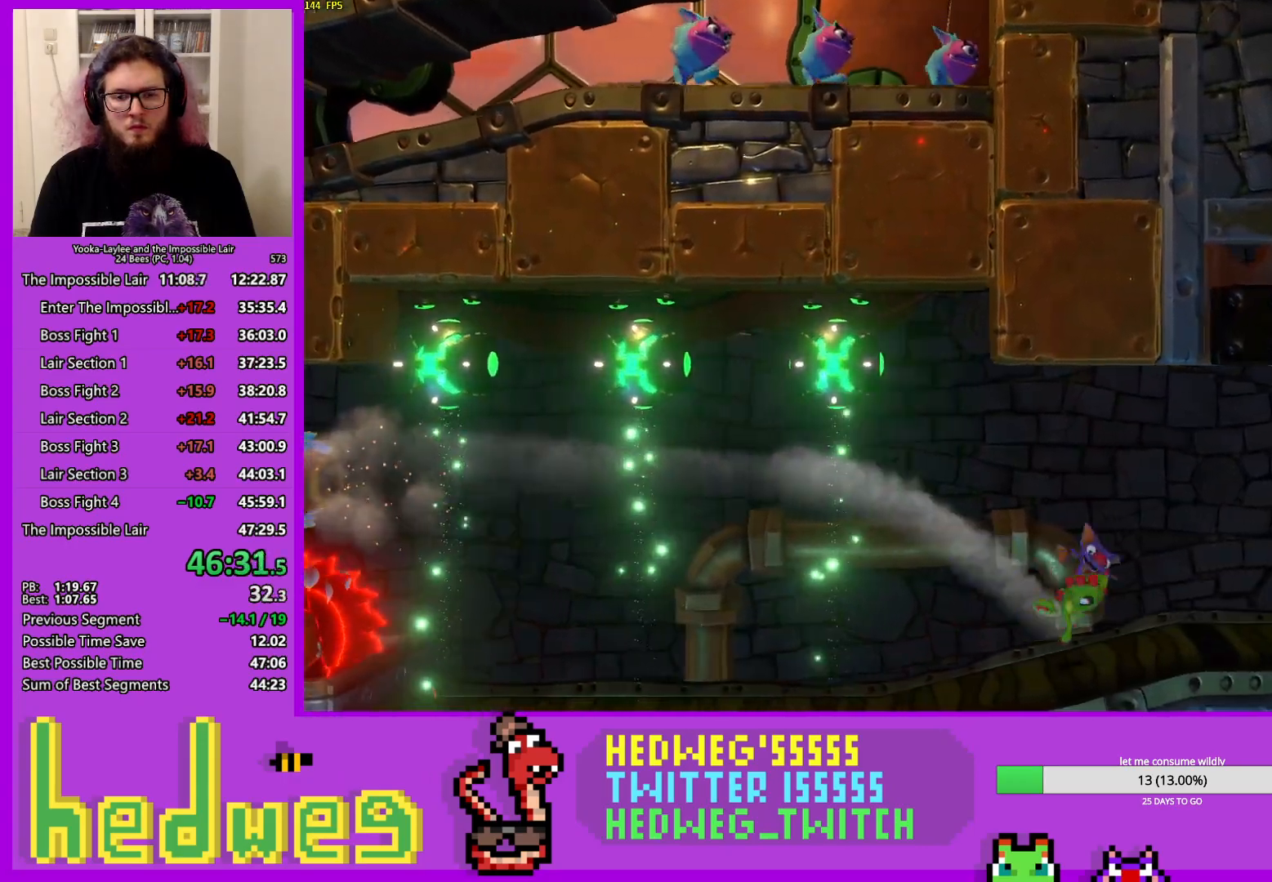
{"buttons": [], "left_stick": "right", "right_stick": "center", "events": [[134, "X", "up"], [217, "X", "down"], [317, "X", "up"], [384, "X", "down"], [484, "X", "up"]]}
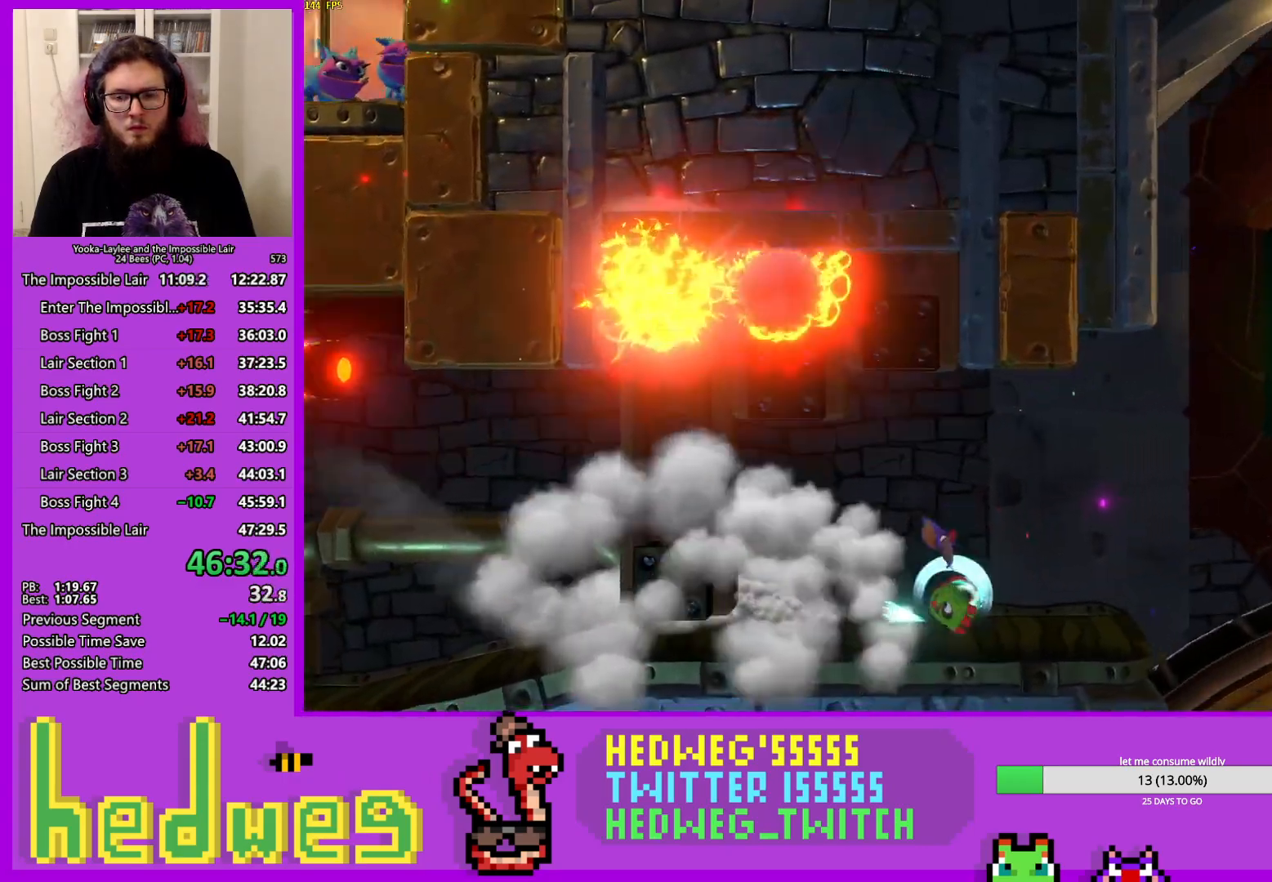
{"buttons": [], "left_stick": "right", "right_stick": "center", "events": [[50, "X", "down"], [150, "X", "up"], [217, "X", "down"], [350, "X", "up"]]}
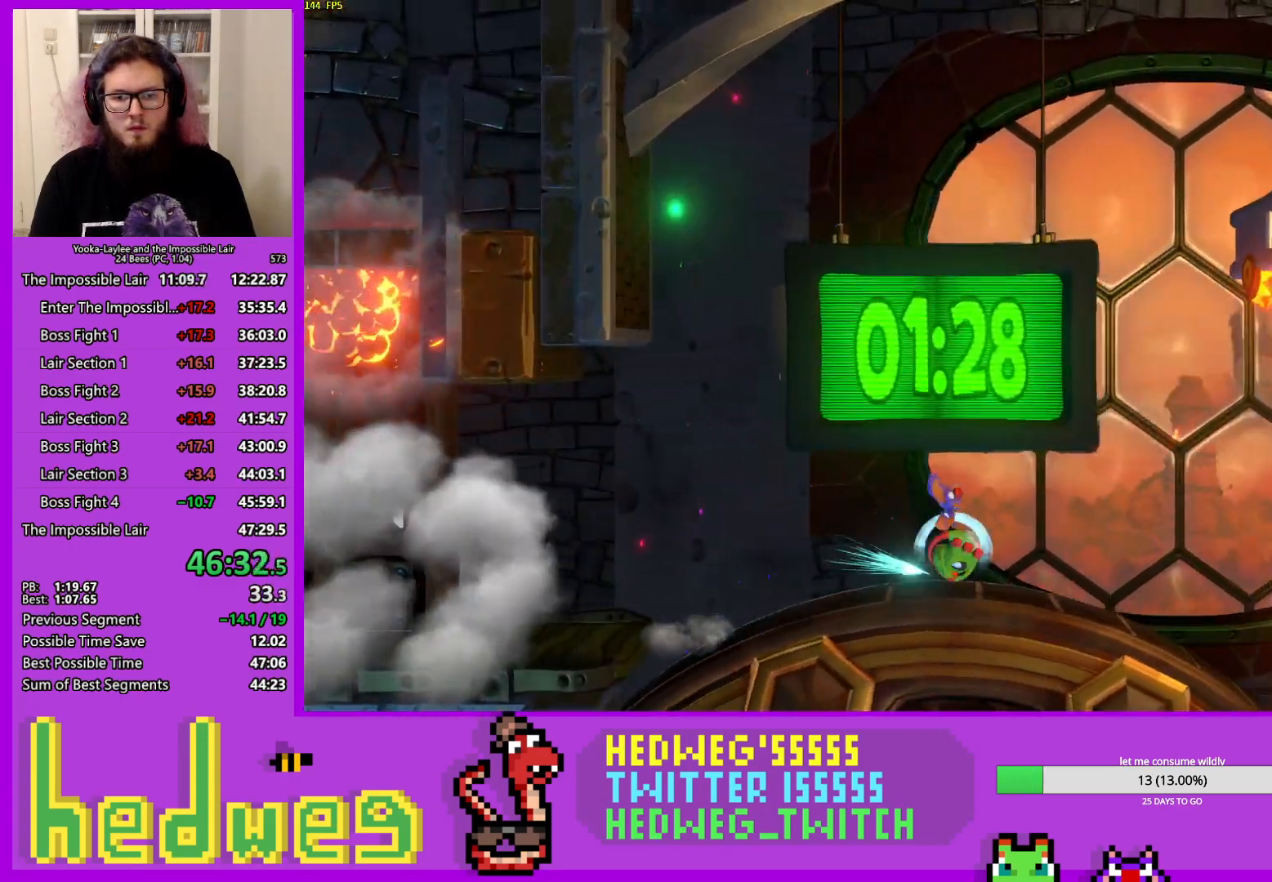
{"buttons": ["A"], "left_stick": "right", "right_stick": "center", "events": [[100, "A", "down"]]}
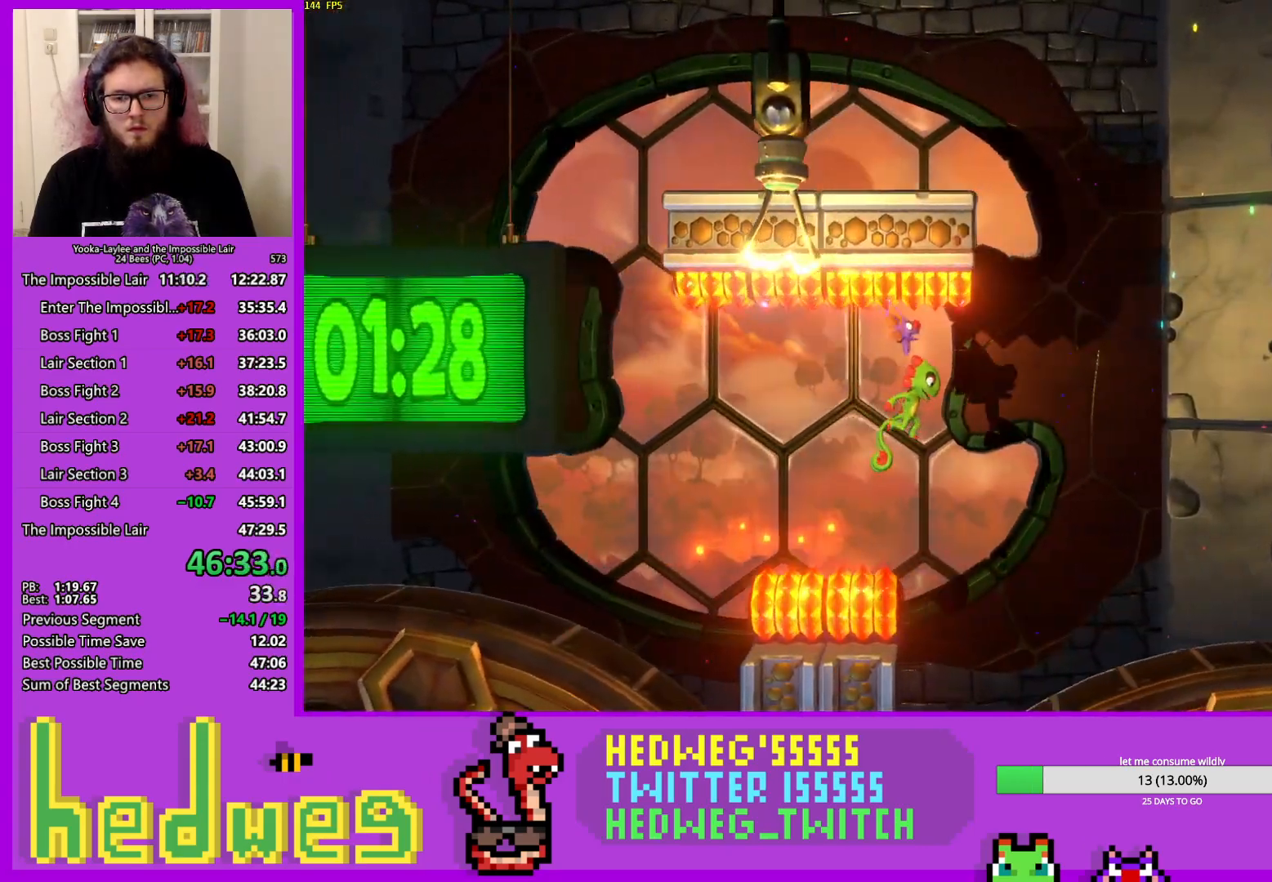
{"buttons": ["X"], "left_stick": "right", "right_stick": "center", "events": [[150, "X", "down"], [233, "A", "up"]]}
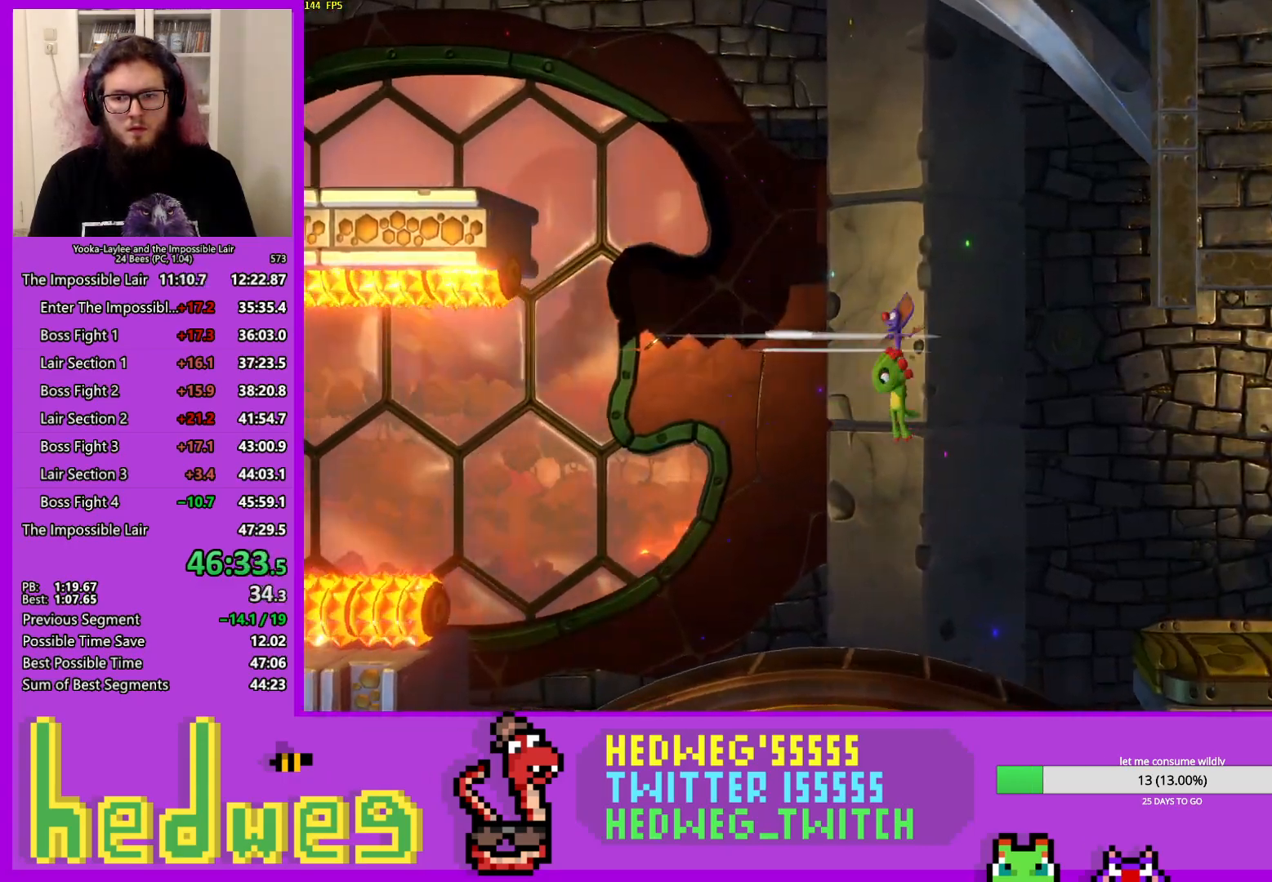
{"buttons": ["X"], "left_stick": "right", "right_stick": "center", "events": [[34, "X", "up"], [351, "X", "down"]]}
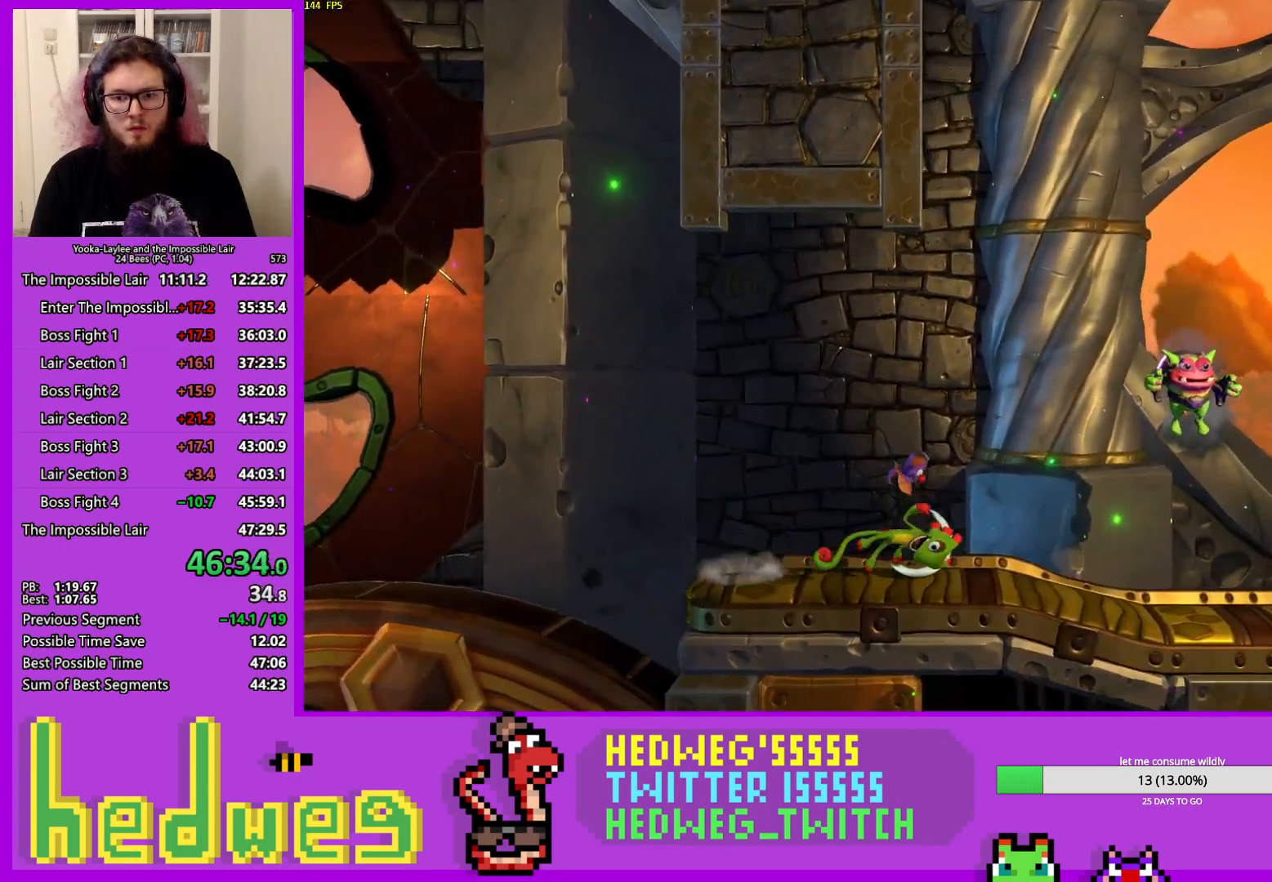
{"buttons": ["A"], "left_stick": "right", "right_stick": "center", "events": [[33, "X", "up"], [350, "A", "down"]]}
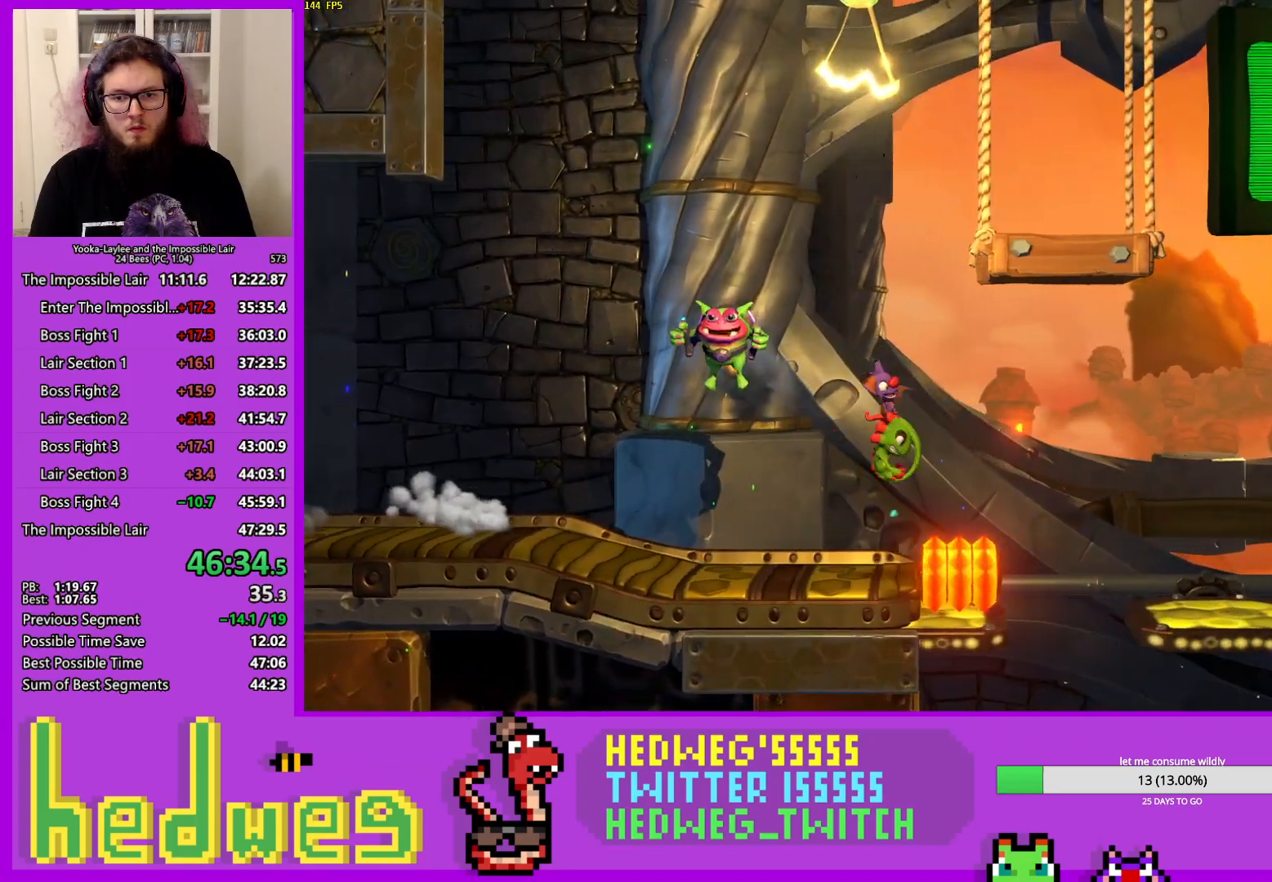
{"buttons": [], "left_stick": "right", "right_stick": "center", "events": [[317, "A", "up"]]}
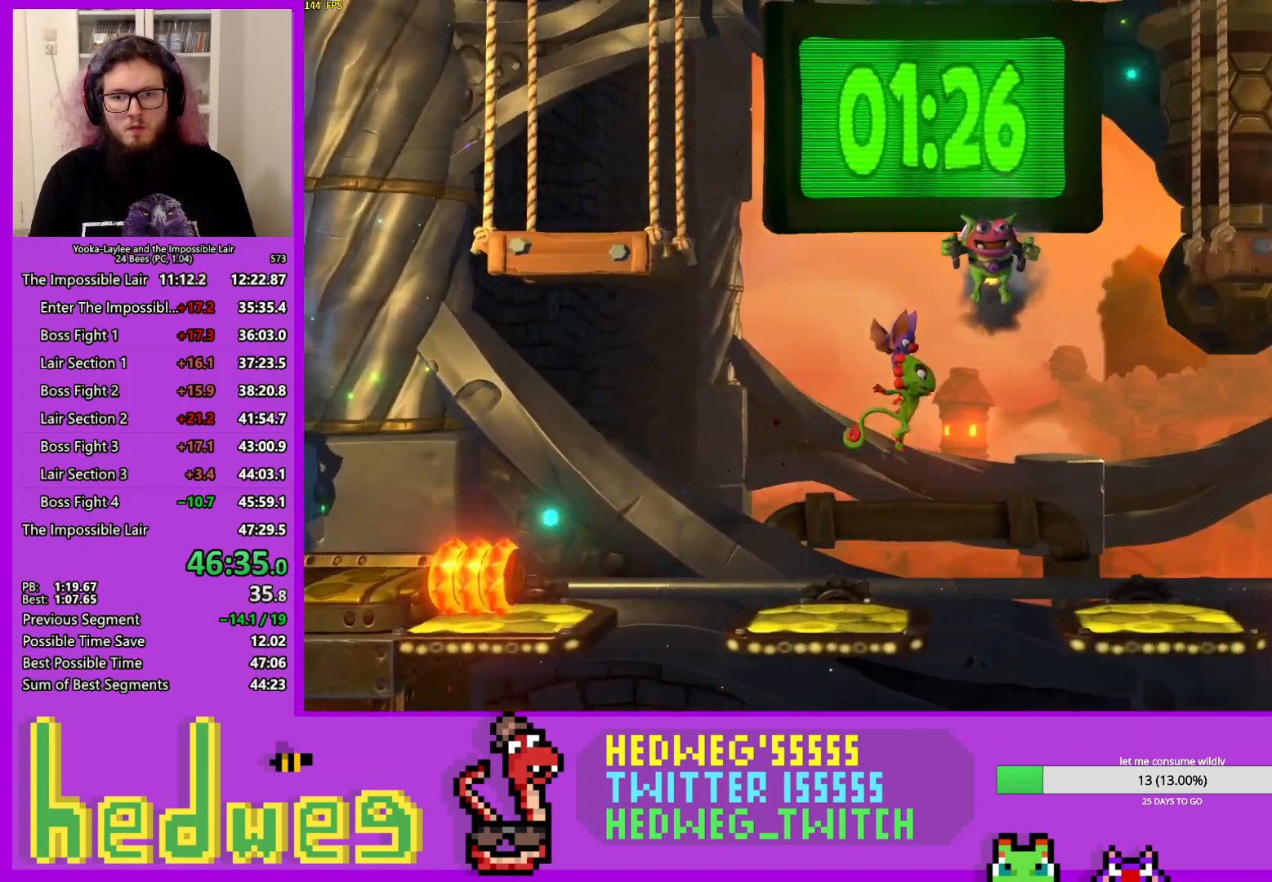
{"buttons": ["A"], "left_stick": "right", "right_stick": "center", "events": [[200, "A", "down"]]}